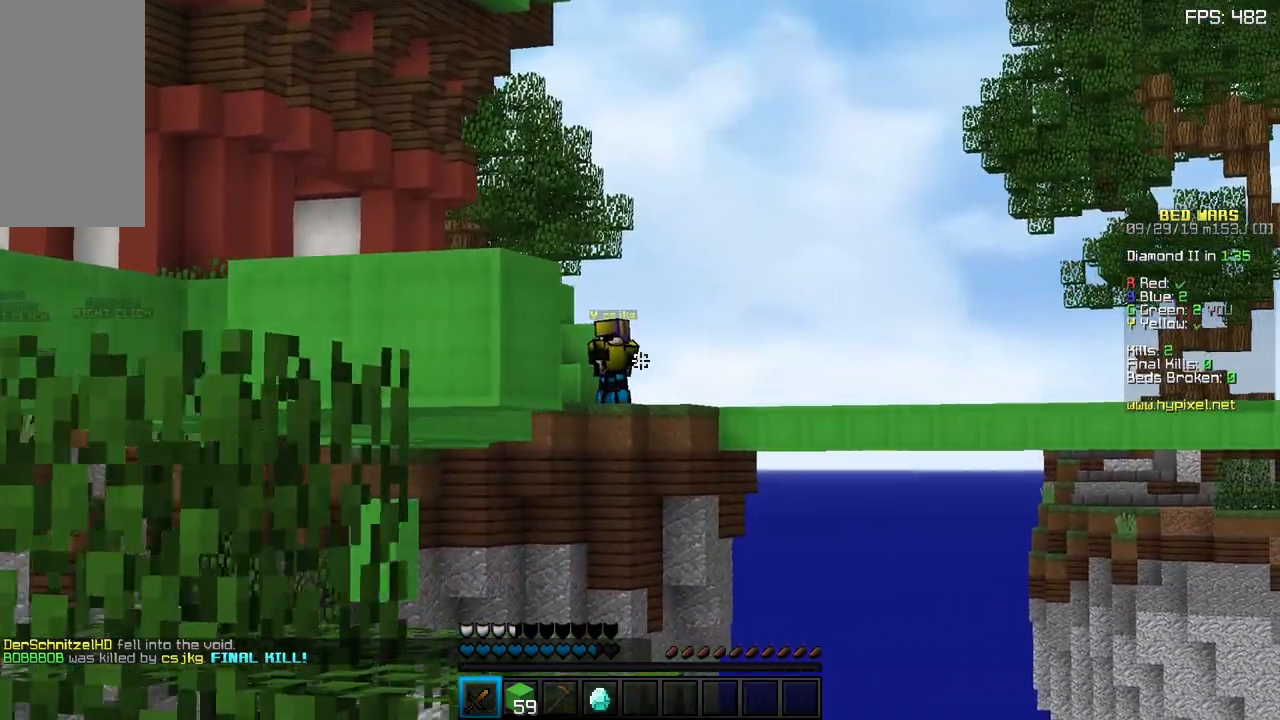
Gameplay with keyboard and mouse; each line is a JSON object with the keys and mouse buttons held at the frame after it. "events" lists presses ("down") and releases ("up") of "a", "d", "s", "sneak", "space", "w", "mouse_left" and "mouse_right" between this image and that frame as [ms after this image, input, new state], when the widget could be followed in between. "mouse_left", "mouse_right" = the "left", "right" buttons of the "mouse" list. No other keys are recorded. Fast repeated clicks can show as one long hold. Mouse movement is not recorded. Key names are as the overlay labels them; some are game actions (e.g. jump) rather than physical keys.
{"keys": [], "mouse": [], "events": [[300, "a", "up"]]}
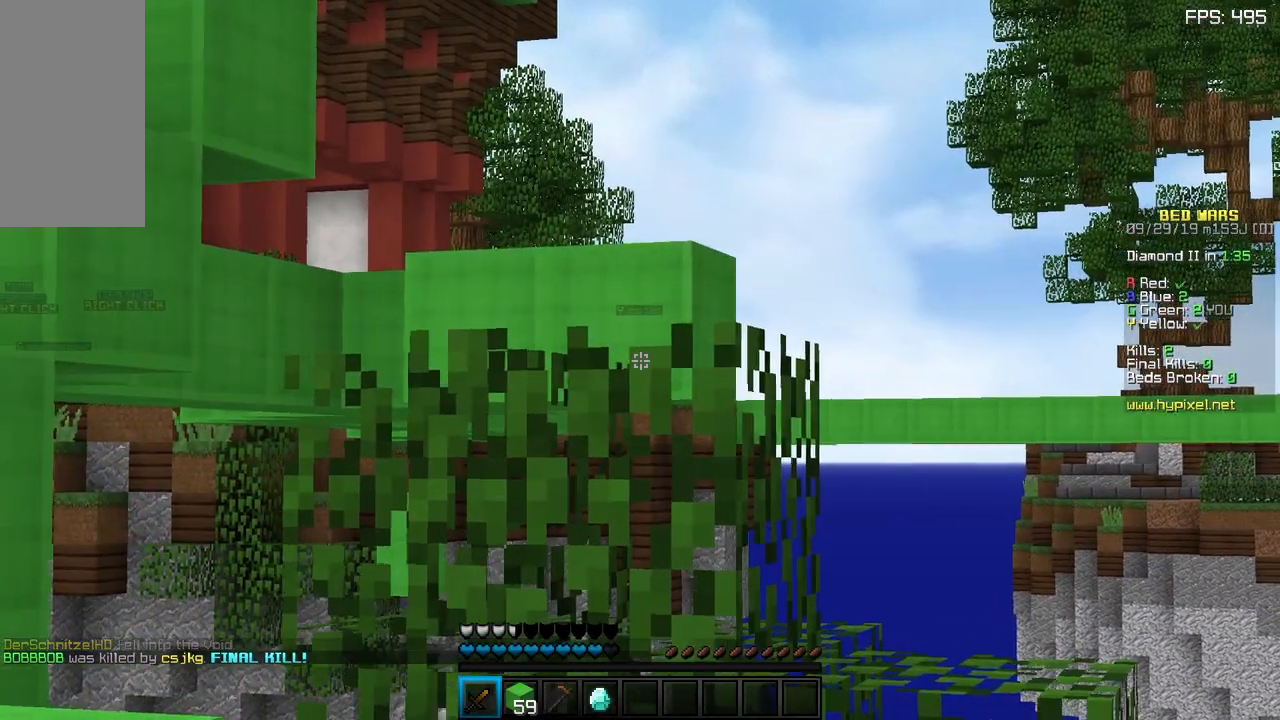
{"keys": ["w"], "mouse": [], "events": [[67, "a", "down"], [300, "w", "down"], [367, "a", "up"]]}
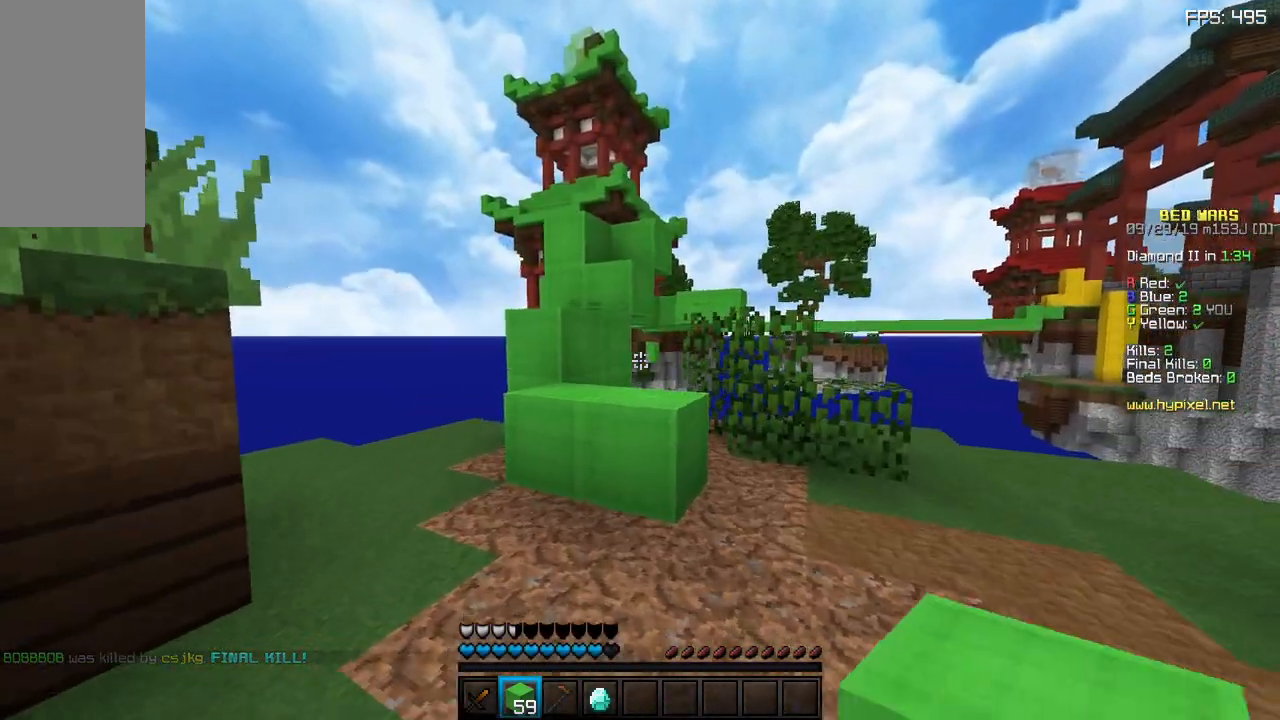
{"keys": ["space", "w"], "mouse": [], "events": [[500, "space", "down"]]}
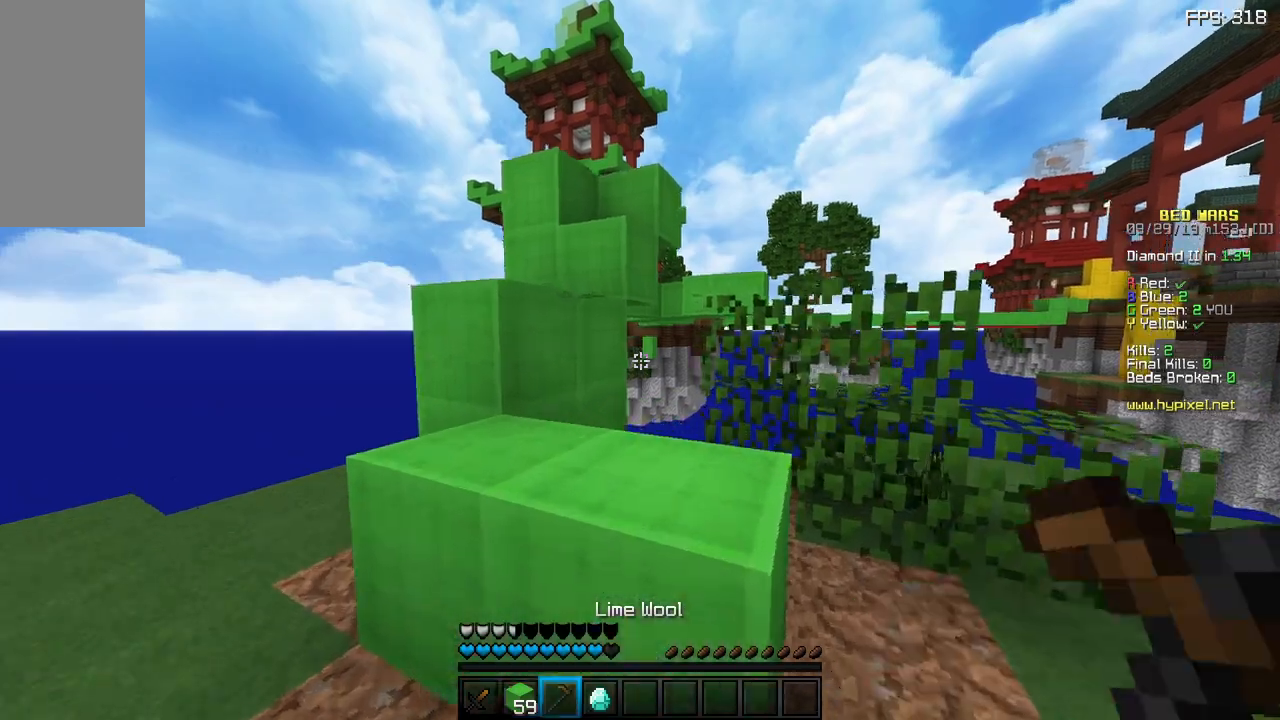
{"keys": ["a", "w"], "mouse": [], "events": [[183, "space", "up"], [233, "a", "down"]]}
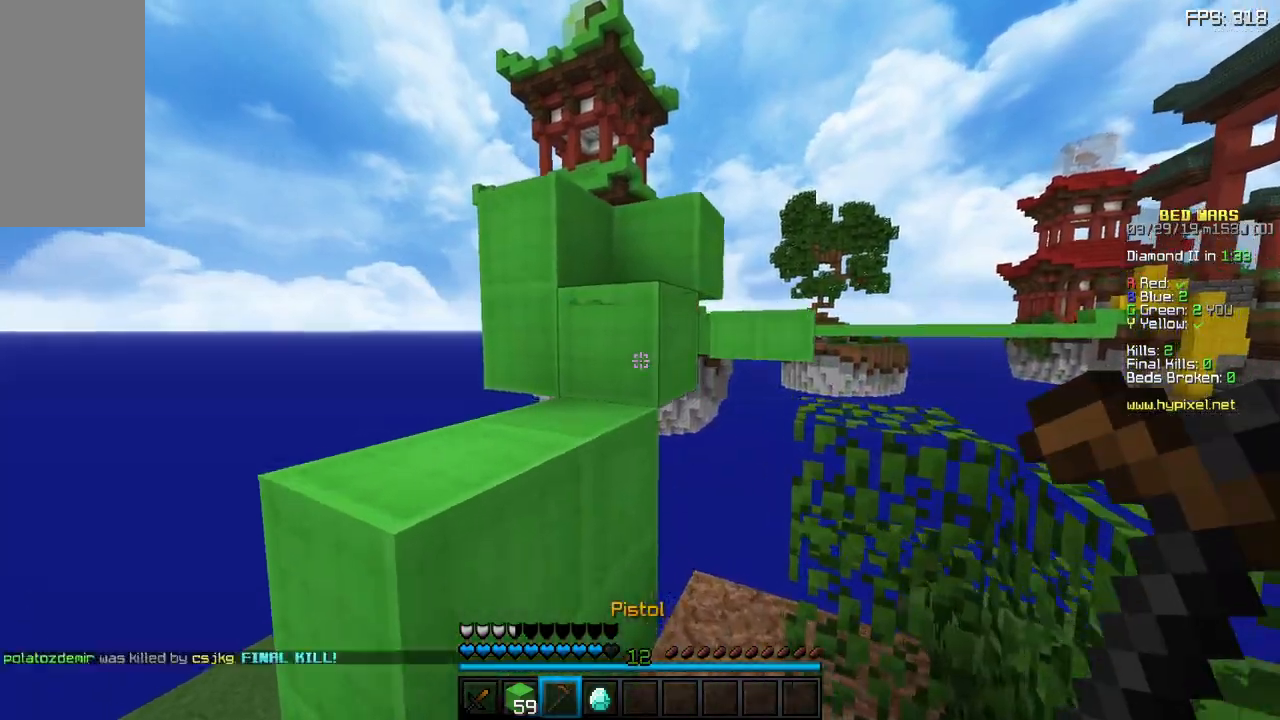
{"keys": ["d", "w"], "mouse": [], "events": [[83, "space", "down"], [117, "a", "up"], [233, "d", "down"], [250, "space", "up"]]}
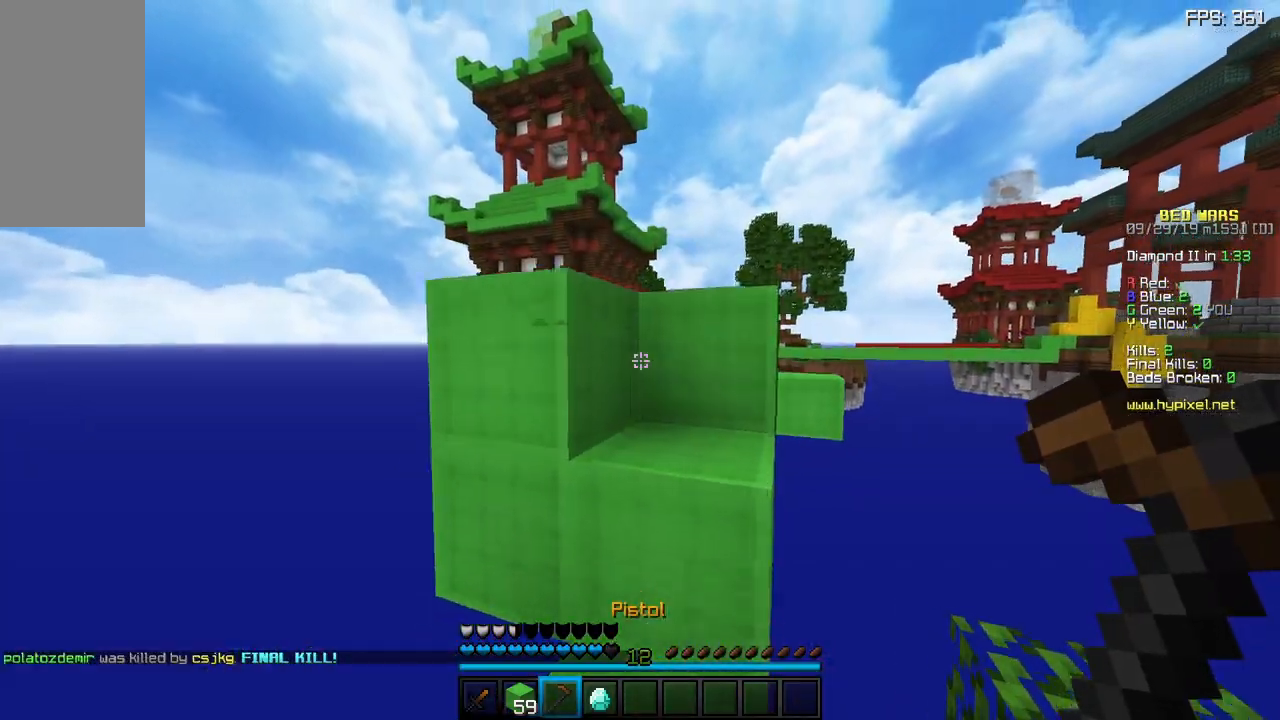
{"keys": ["w"], "mouse": [], "events": [[67, "d", "up"], [200, "space", "down"], [333, "space", "up"]]}
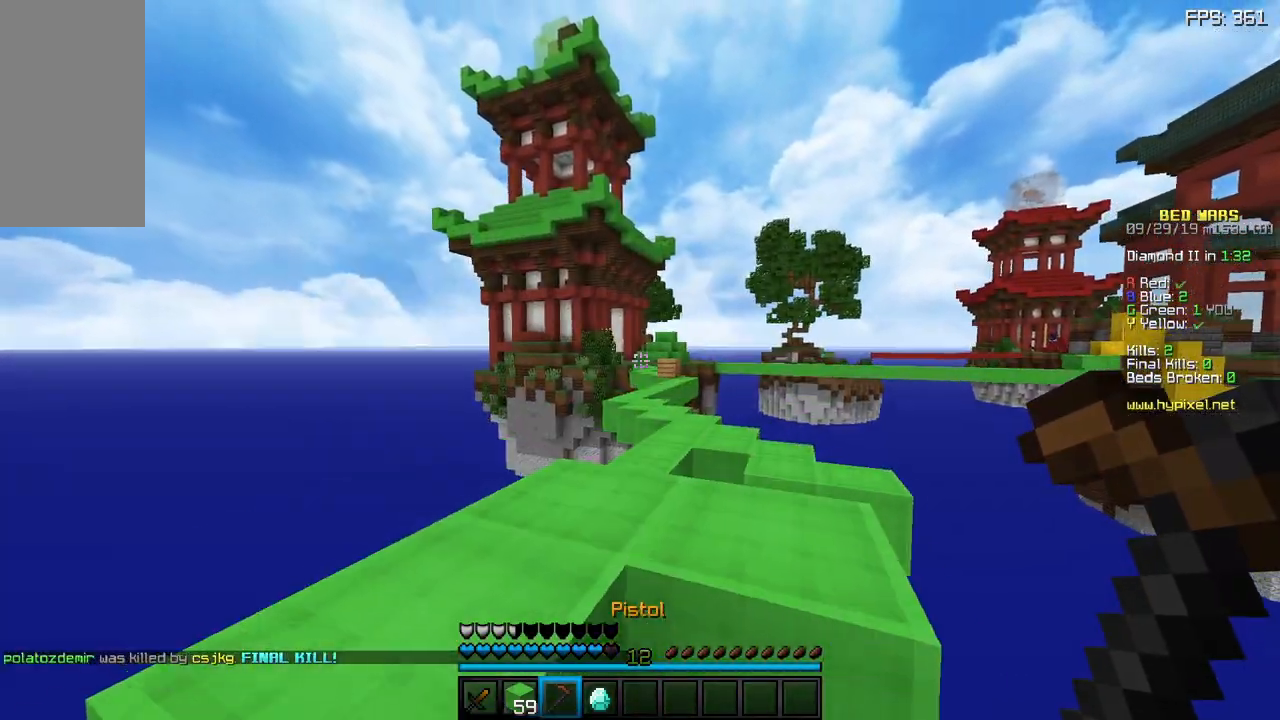
{"keys": [], "mouse": [], "events": [[217, "w", "up"]]}
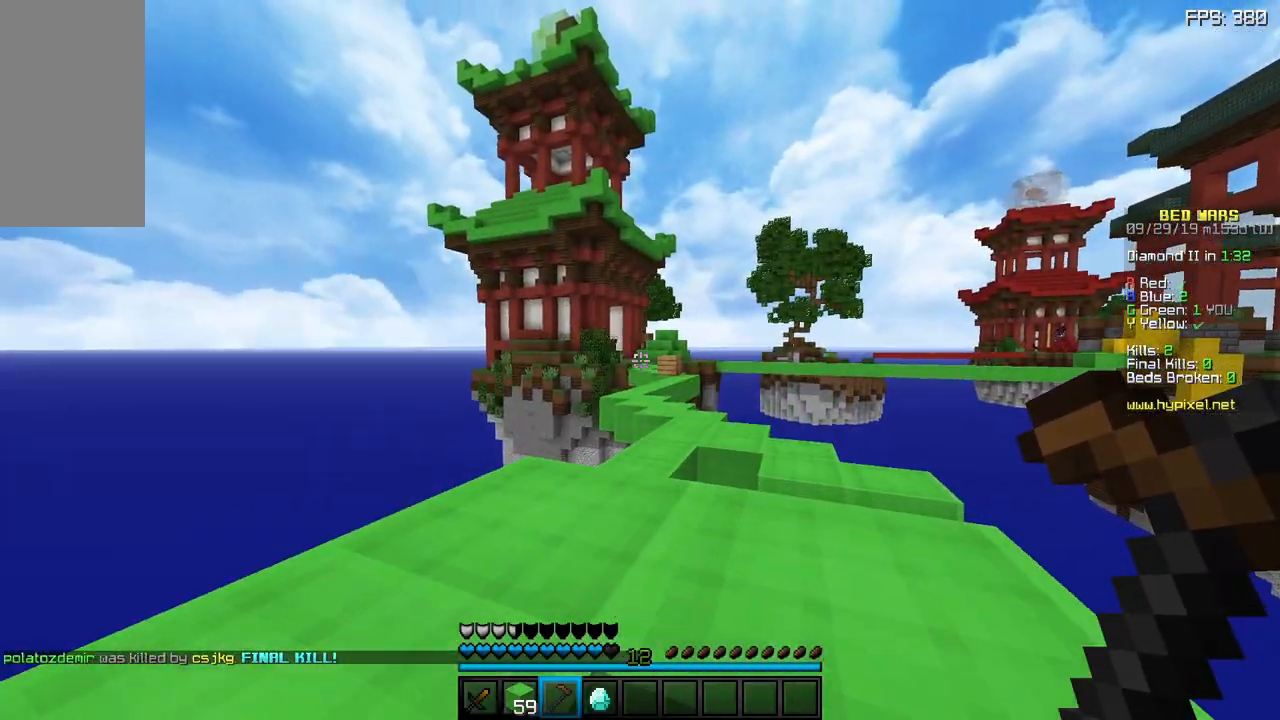
{"keys": [], "mouse": [], "events": []}
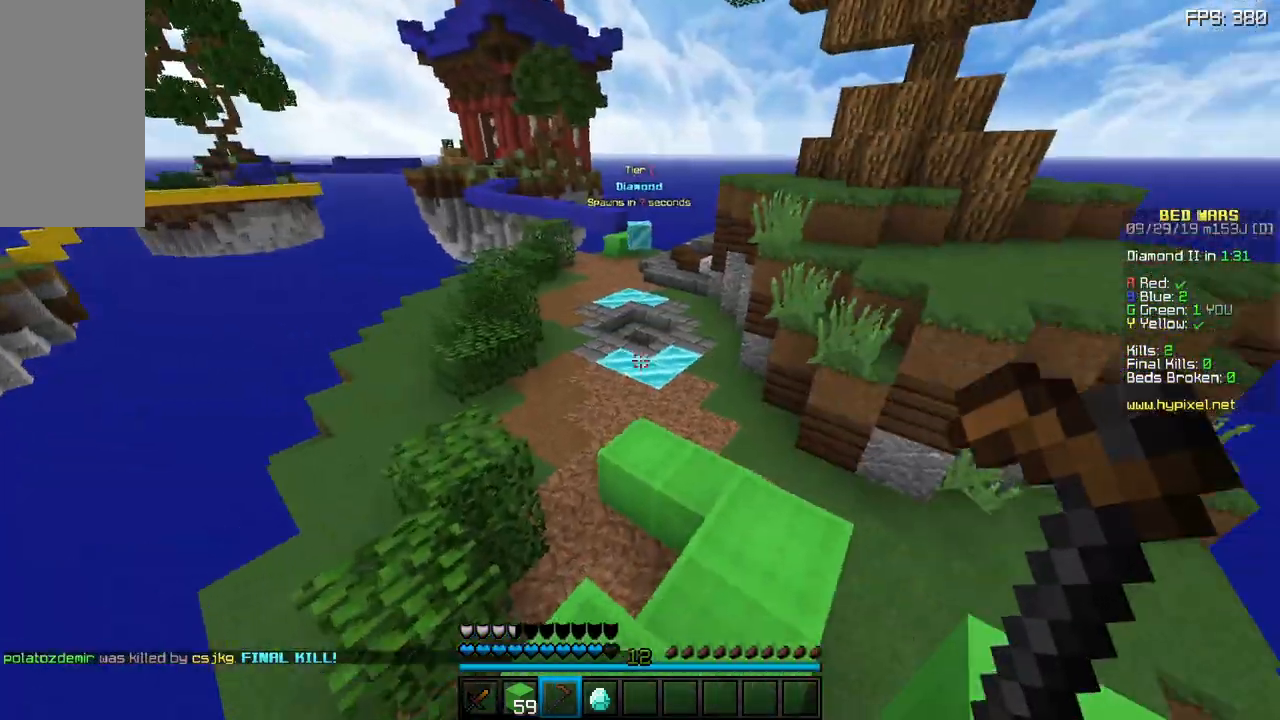
{"keys": ["w"], "mouse": [], "events": [[33, "w", "down"]]}
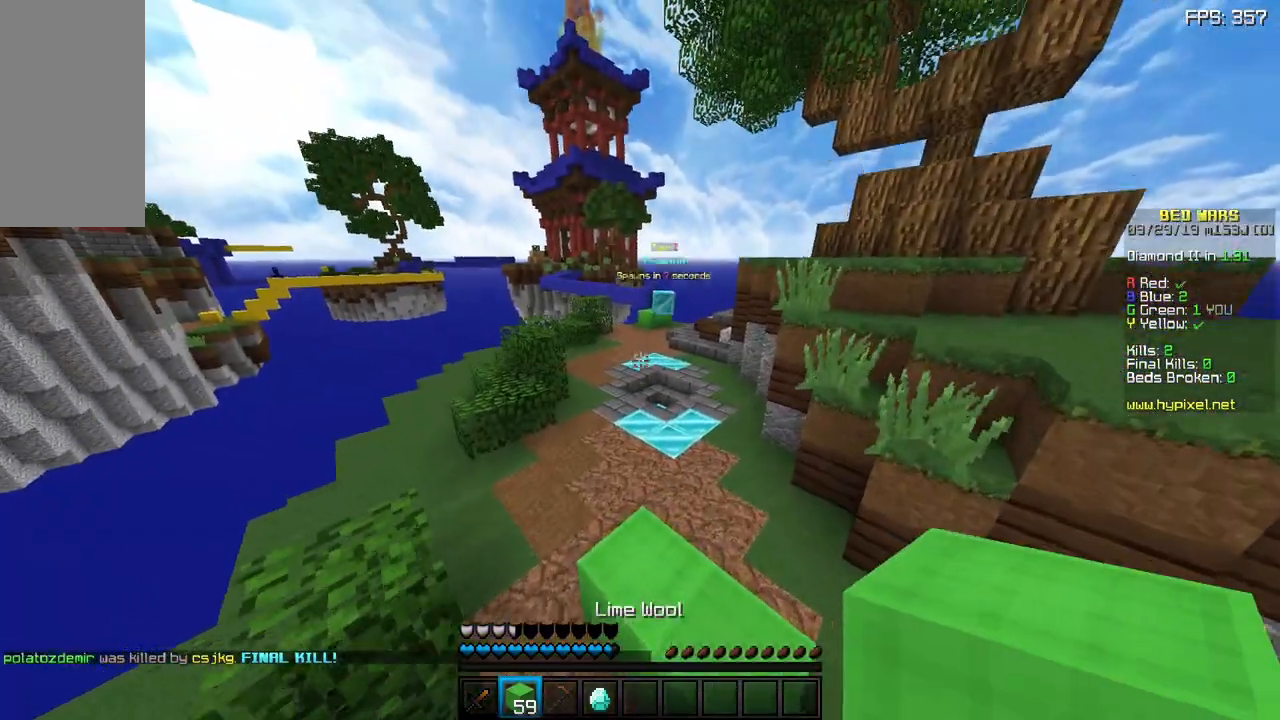
{"keys": ["w"], "mouse": [], "events": []}
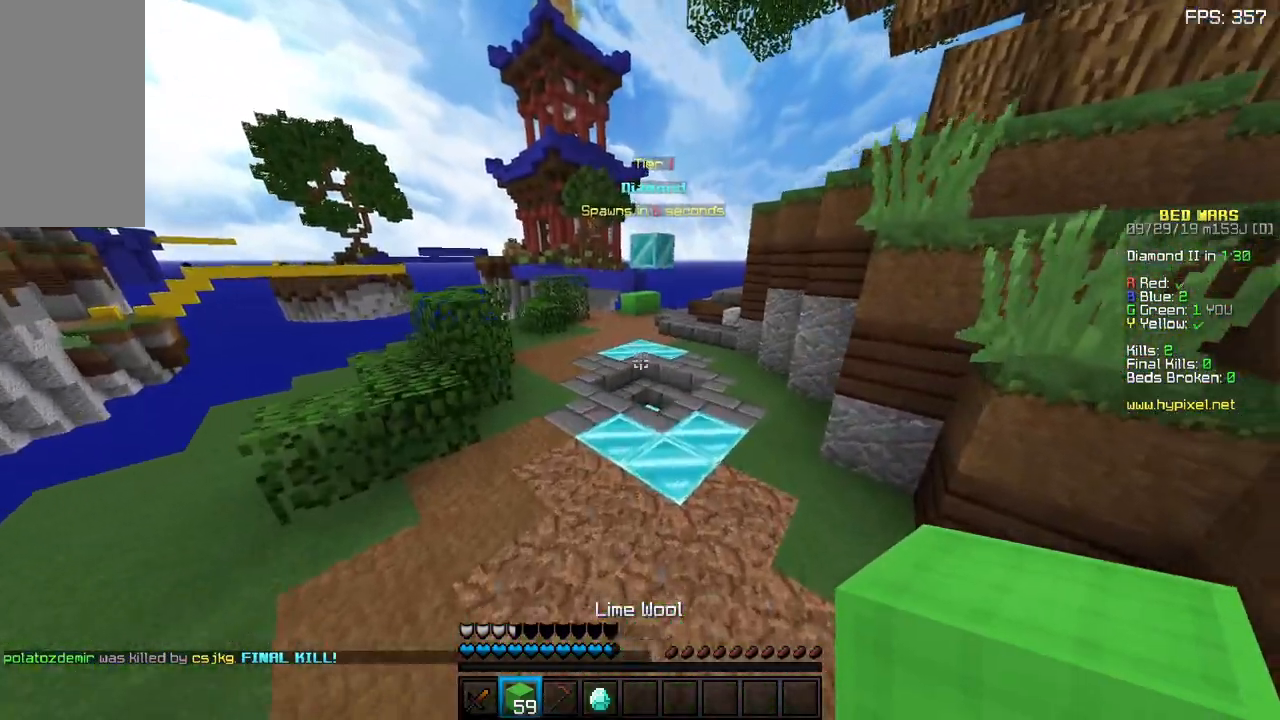
{"keys": ["d", "w"], "mouse": [], "events": [[67, "space", "down"], [383, "space", "up"], [450, "d", "down"]]}
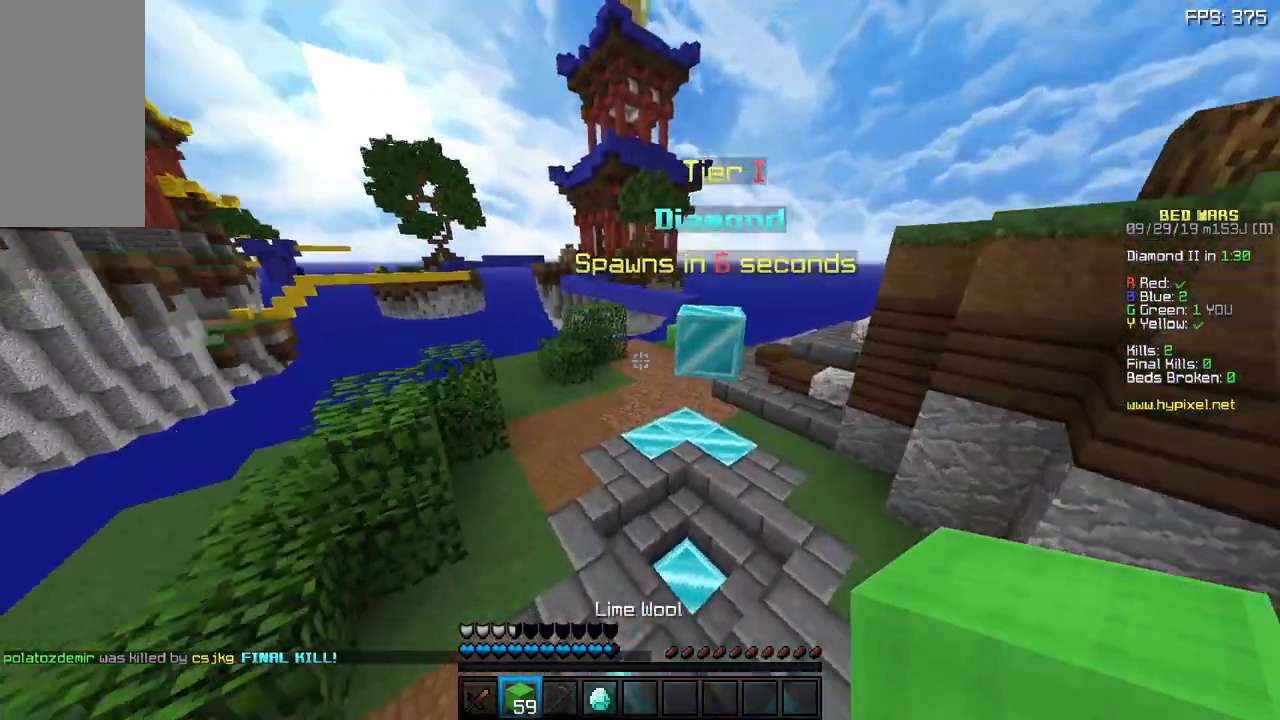
{"keys": ["d"], "mouse": [], "events": [[50, "w", "up"], [183, "d", "up"], [483, "d", "down"]]}
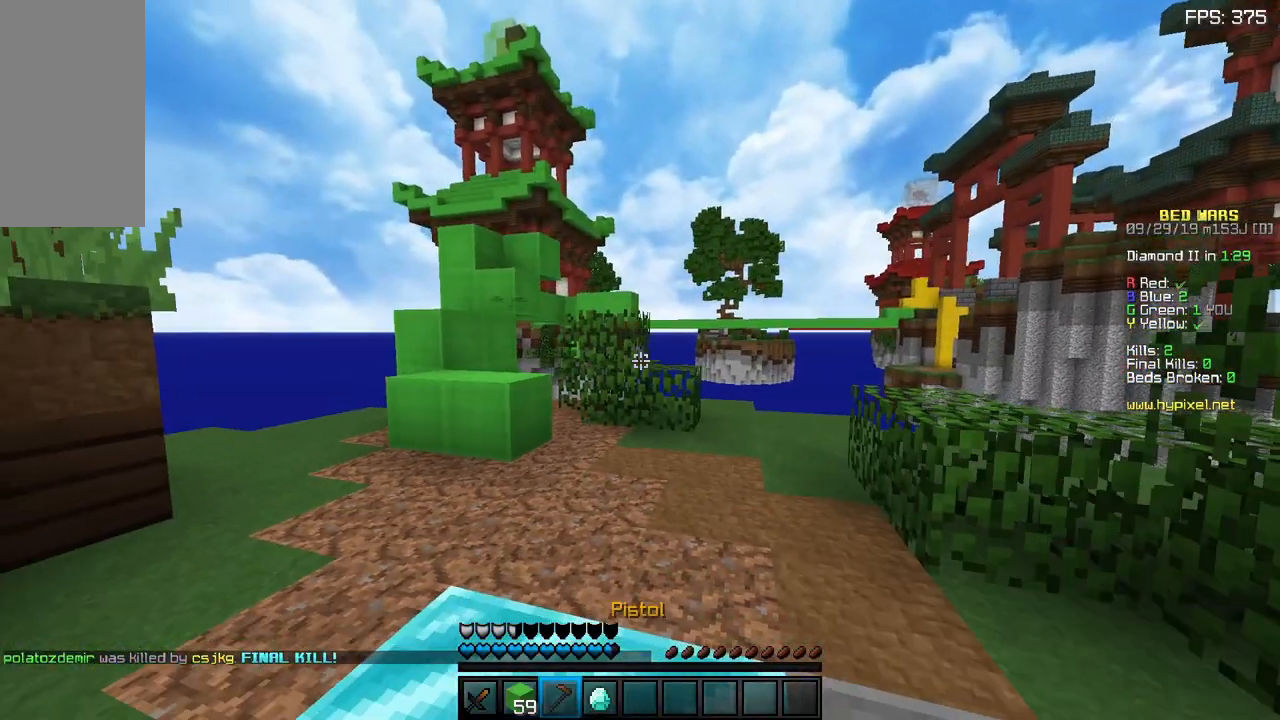
{"keys": [], "mouse": [], "events": [[350, "d", "up"]]}
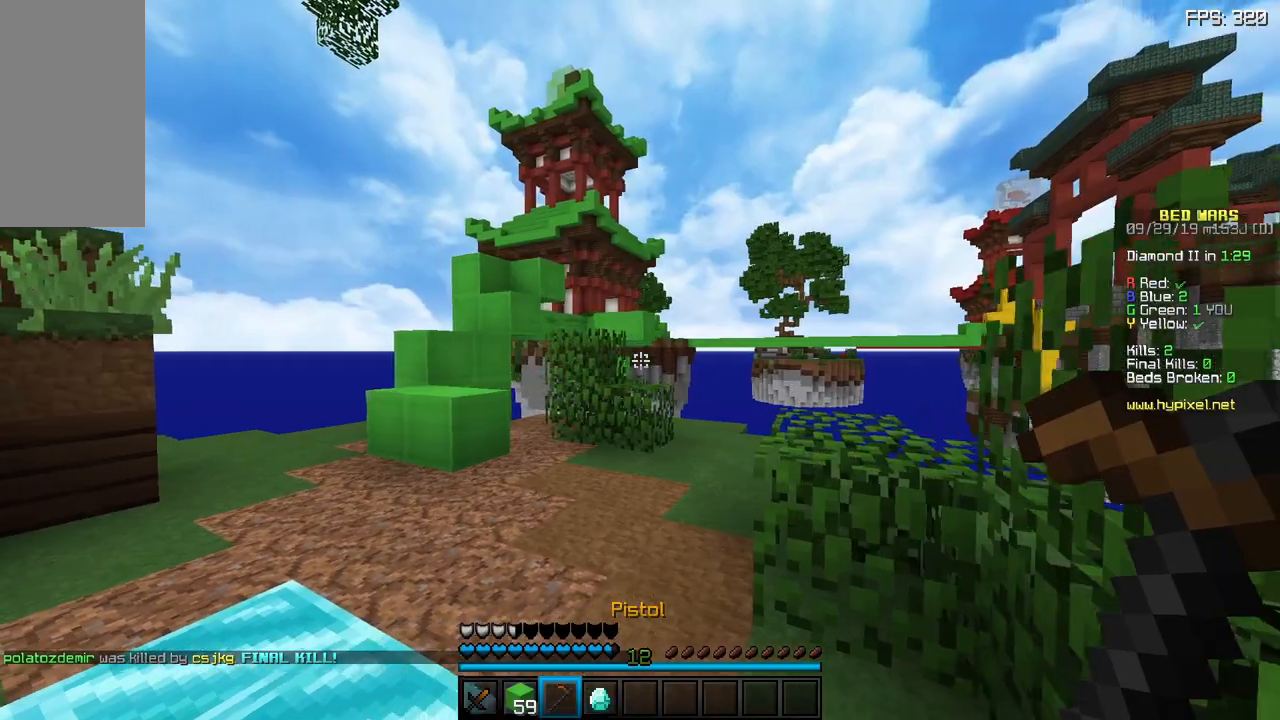
{"keys": [], "mouse": [], "events": []}
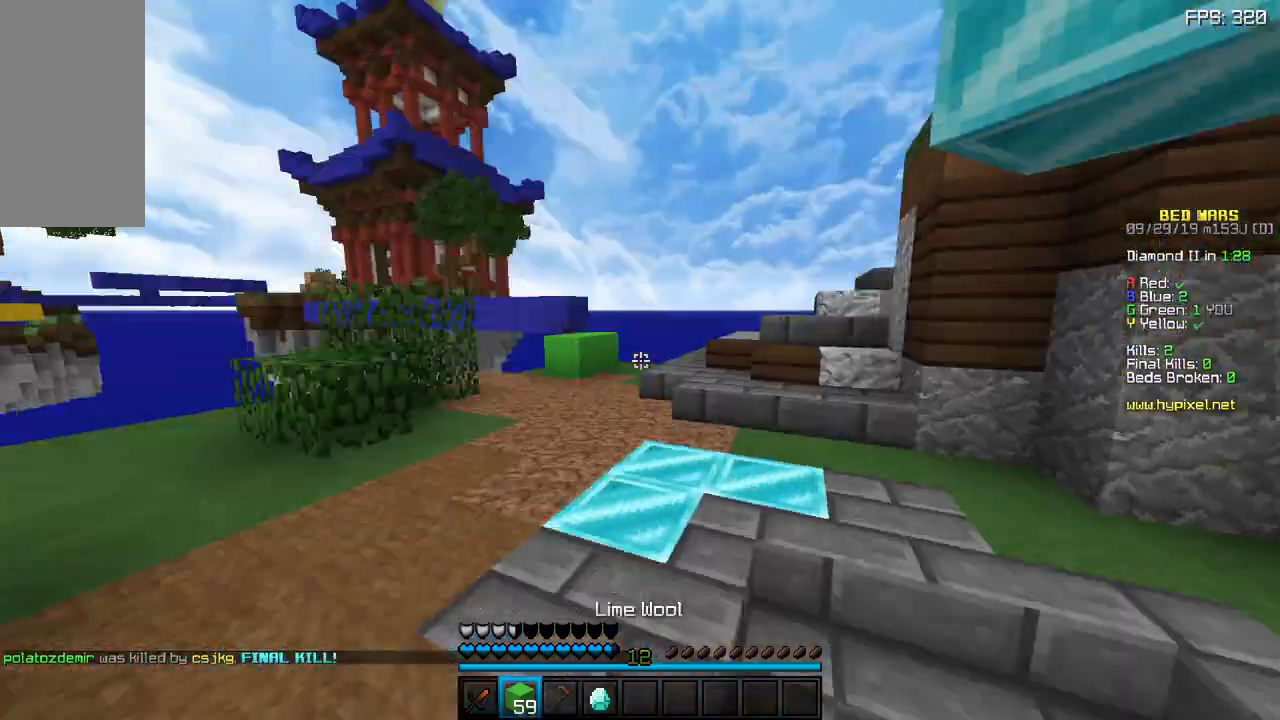
{"keys": ["a"], "mouse": [], "events": [[483, "a", "down"]]}
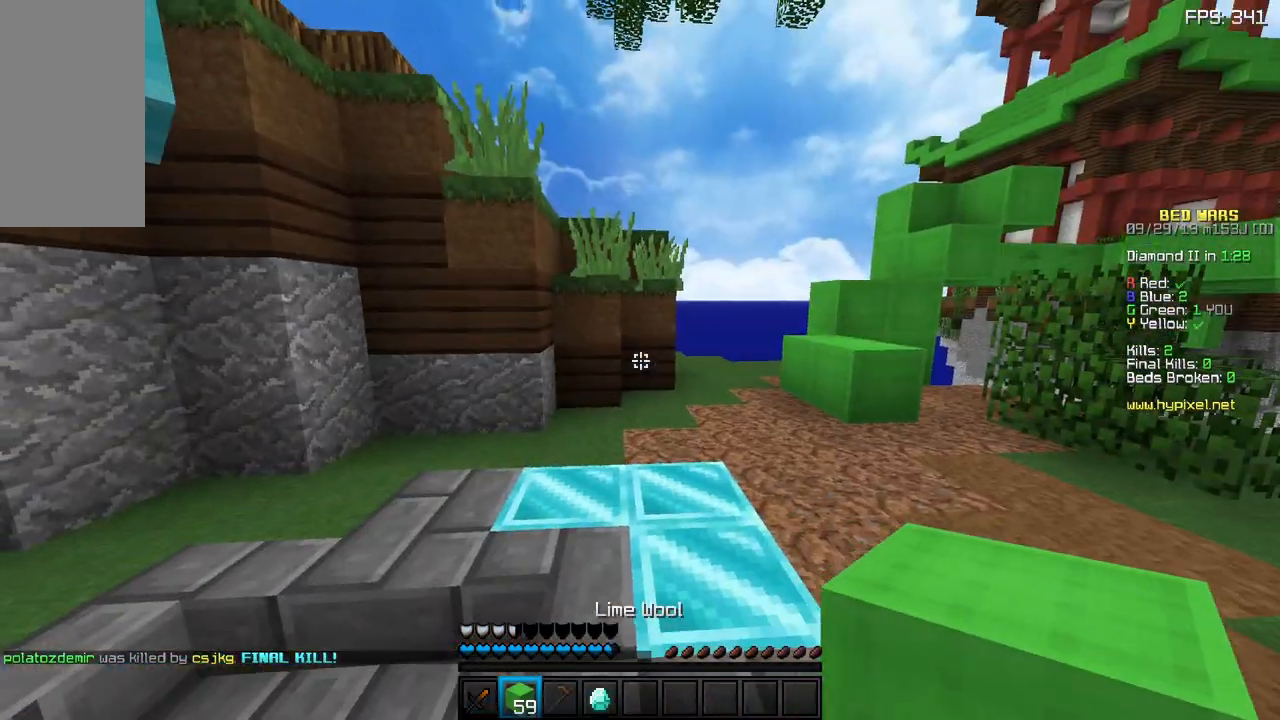
{"keys": ["a", "s"], "mouse": [], "events": [[417, "s", "down"]]}
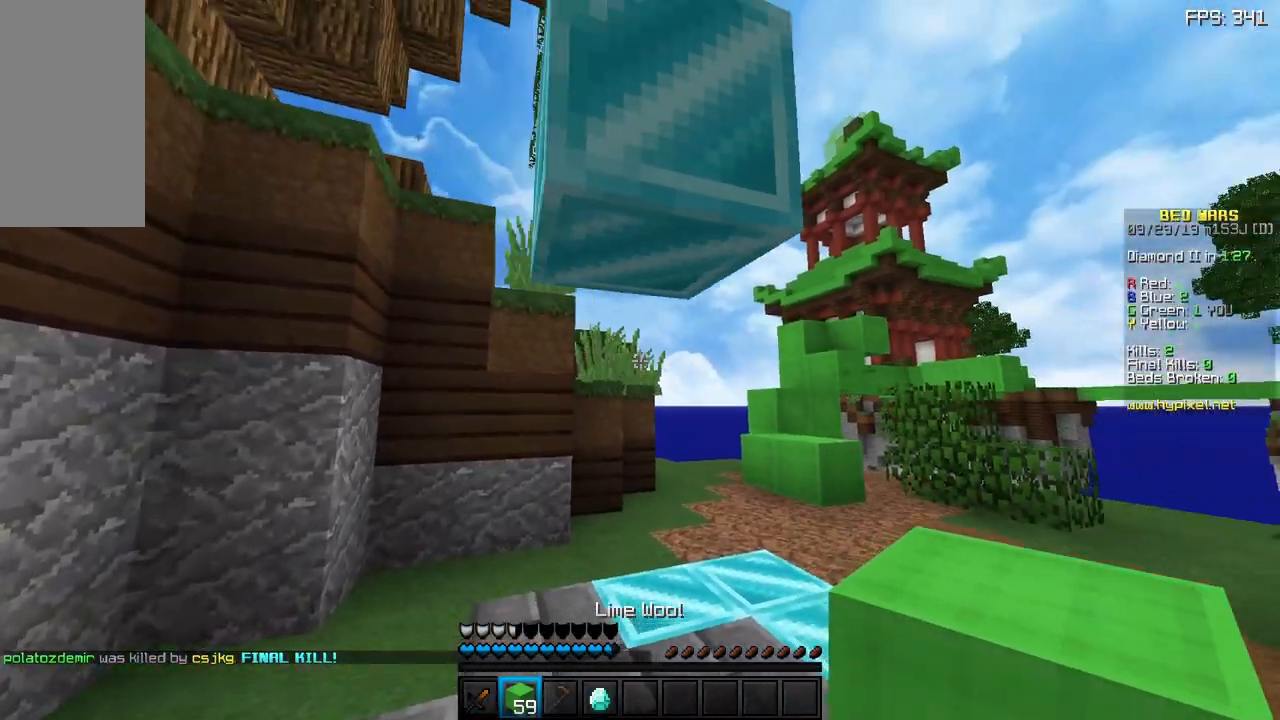
{"keys": [], "mouse": [], "events": [[267, "a", "up"], [283, "s", "up"]]}
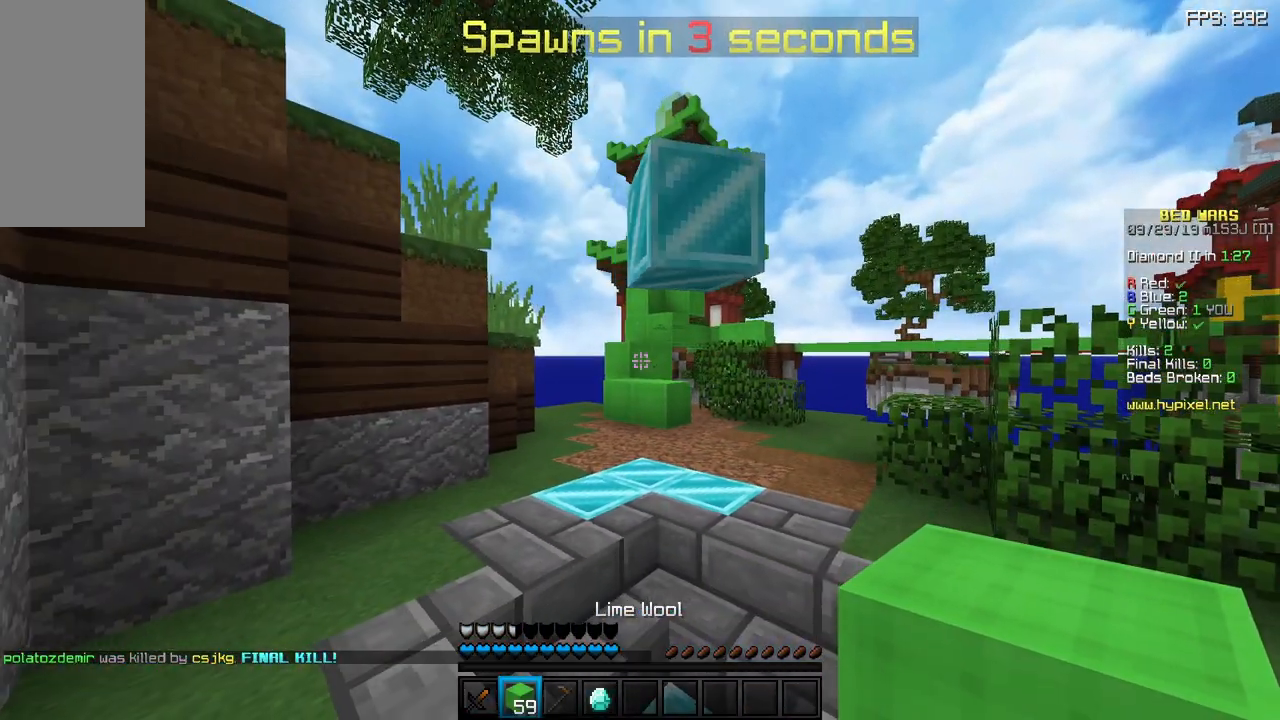
{"keys": [], "mouse": [], "events": []}
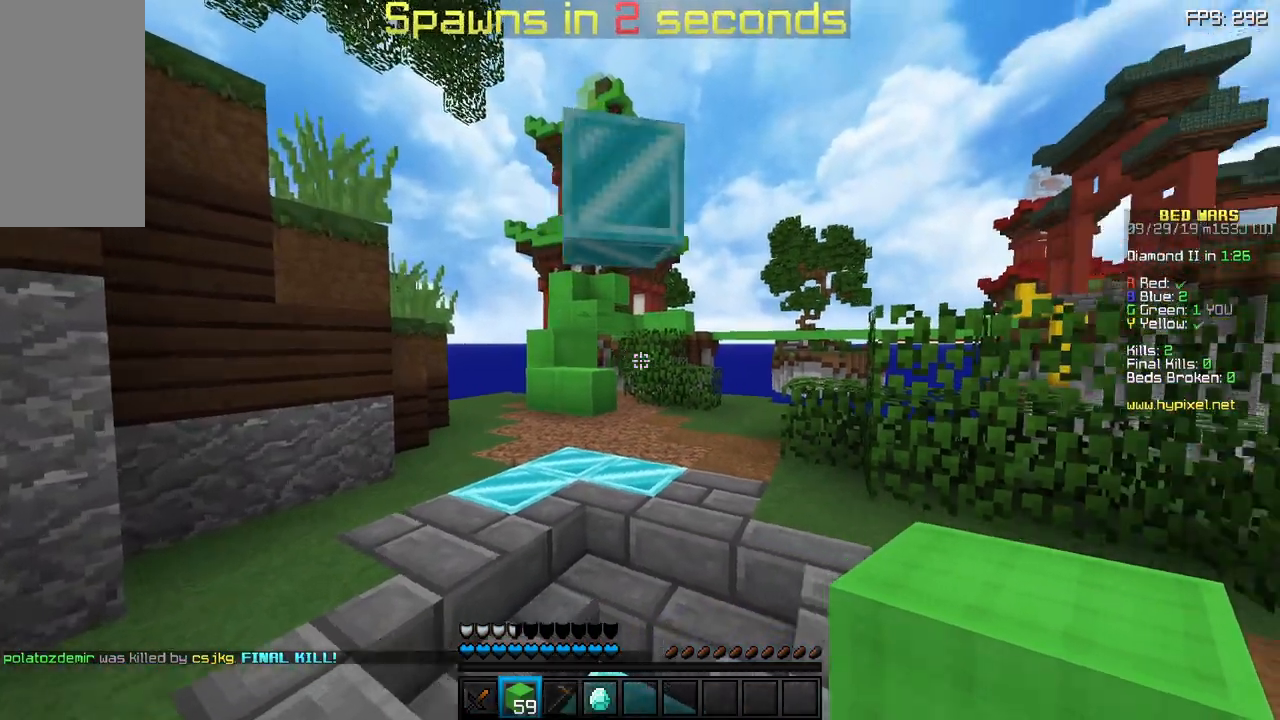
{"keys": [], "mouse": [], "events": []}
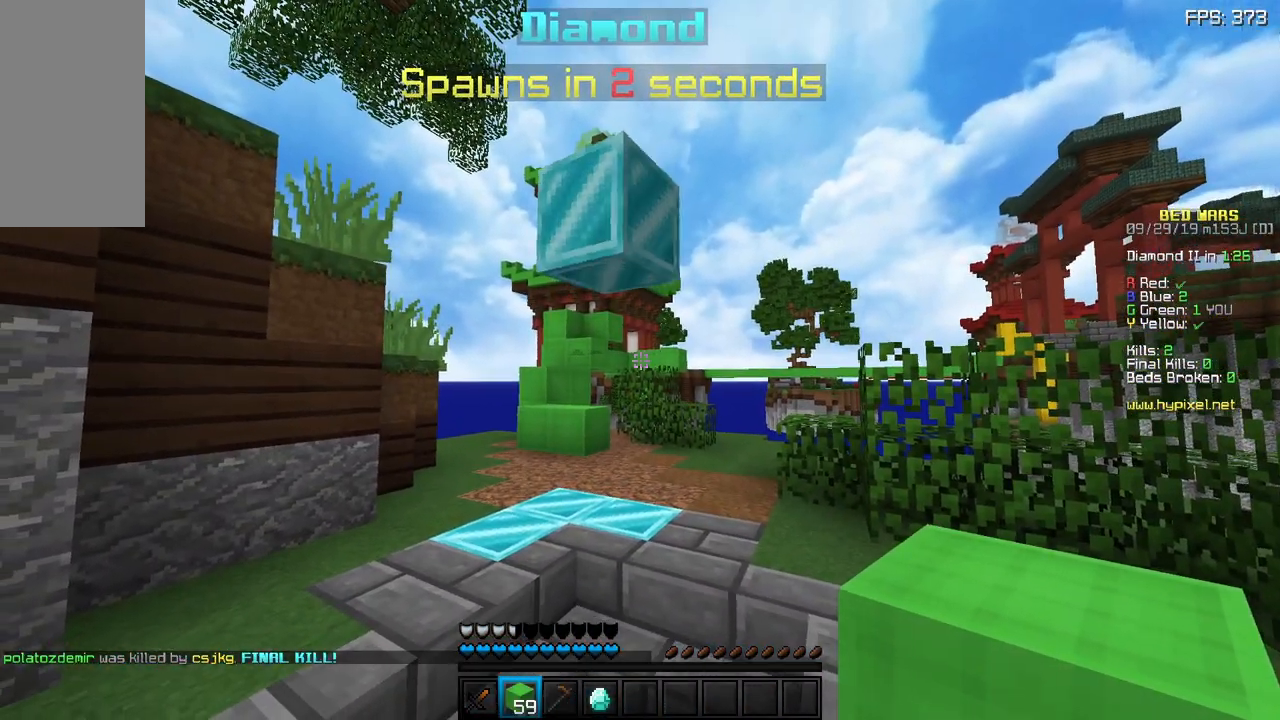
{"keys": [], "mouse": [], "events": []}
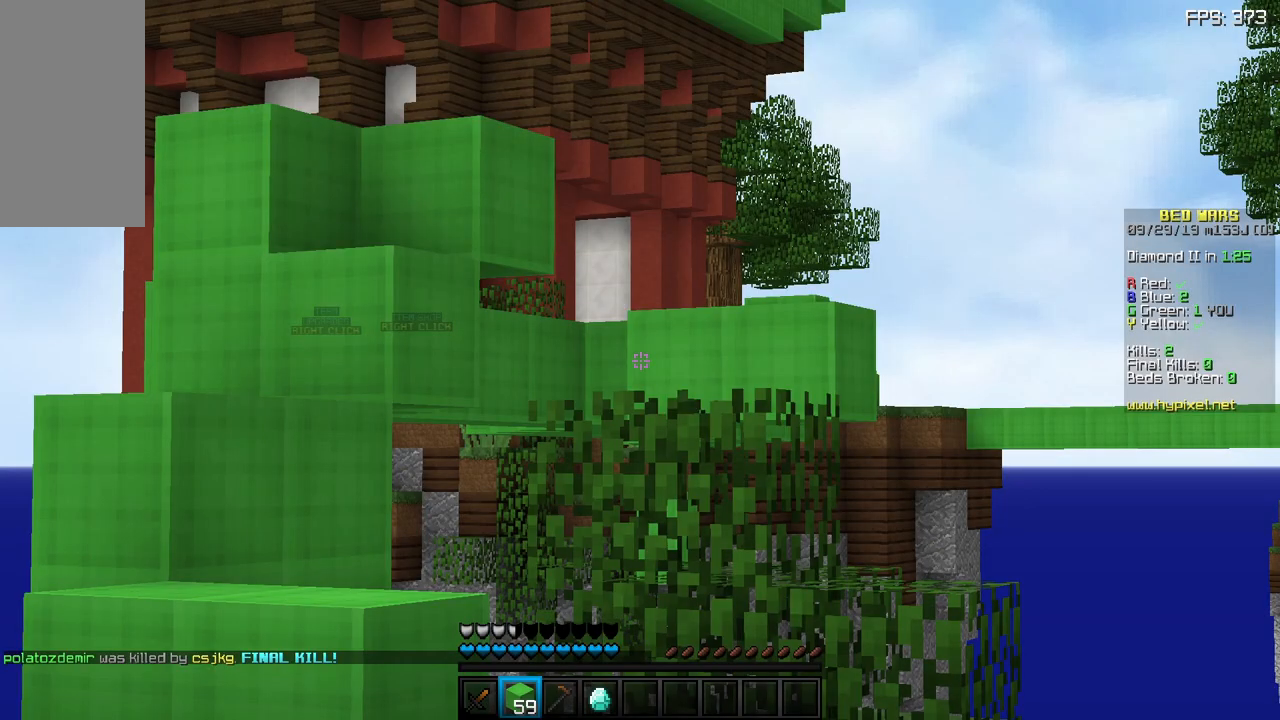
{"keys": [], "mouse": [], "events": []}
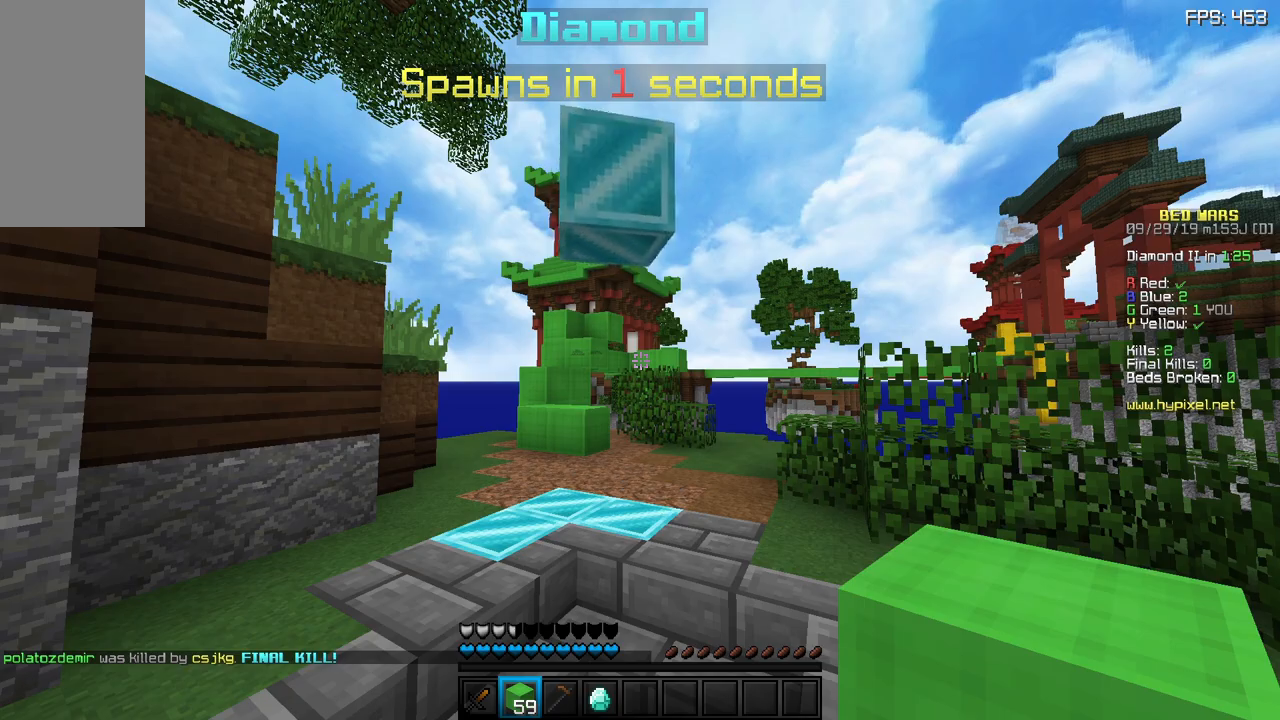
{"keys": [], "mouse": [], "events": []}
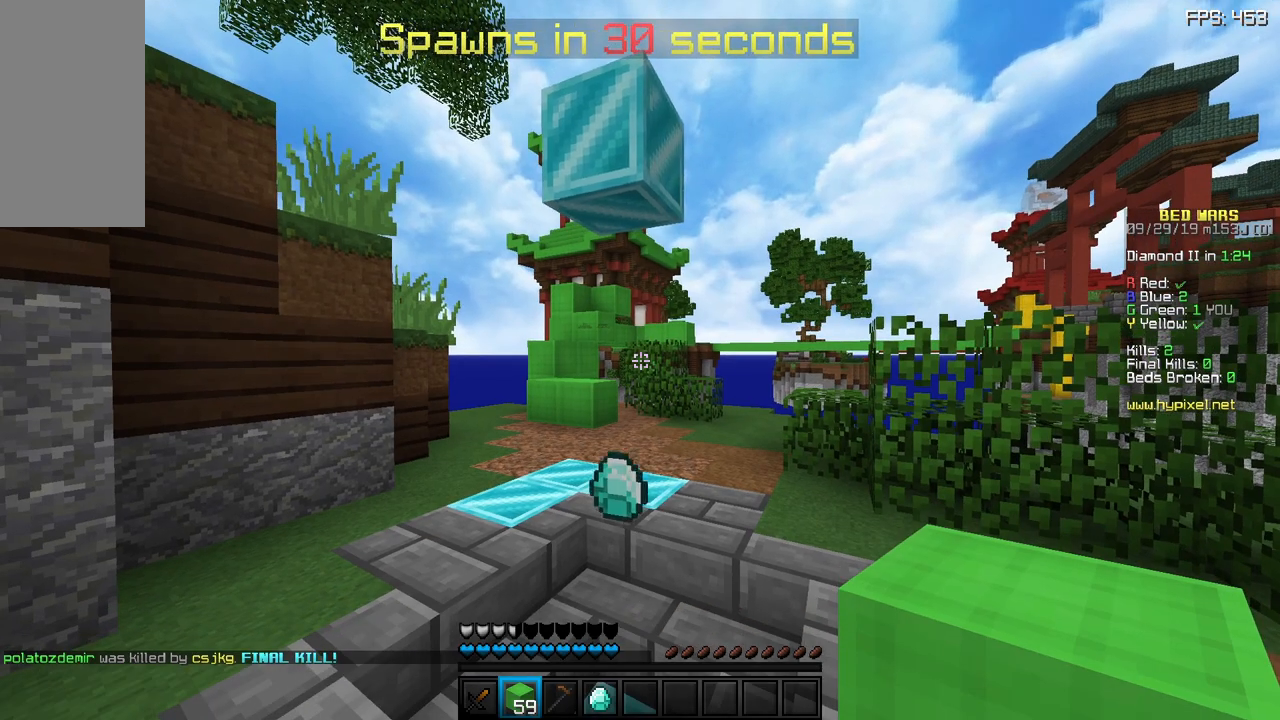
{"keys": ["d", "w"], "mouse": [], "events": [[150, "w", "down"], [500, "d", "down"]]}
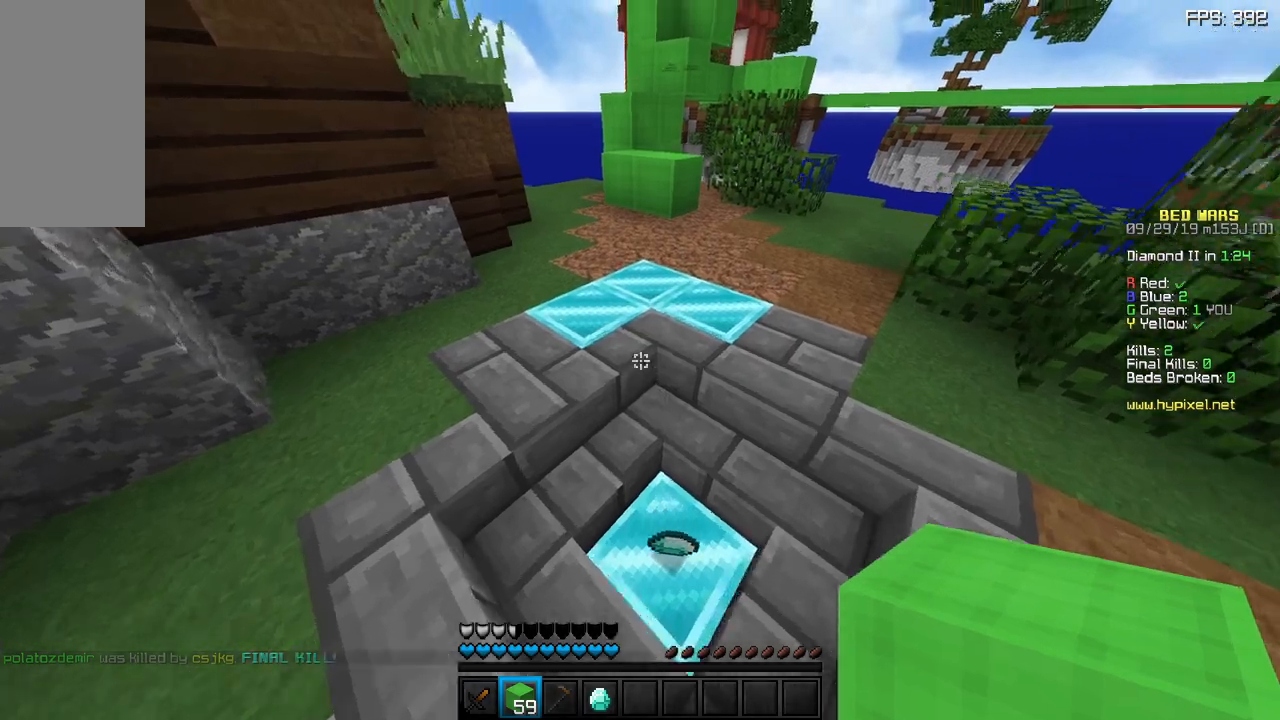
{"keys": ["w"], "mouse": [], "events": [[167, "d", "up"]]}